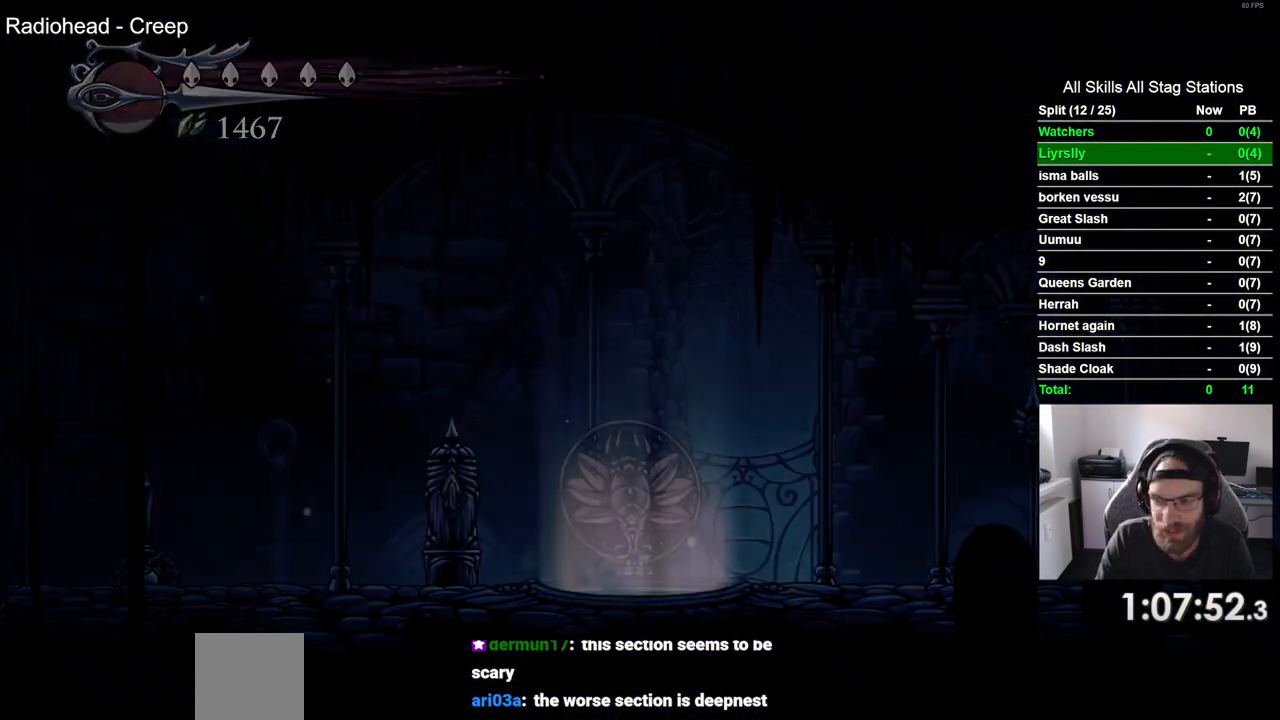
Gameplay with a controller (PlayStation layout); each line is a JSON object with the inputs held at the frame after it. "events" lists button and stick changes between this image and that frame as [ms after this image, input, new state], when the widget could be followed in between.
{"buttons": [], "left_stick": "center", "right_stick": "center", "events": []}
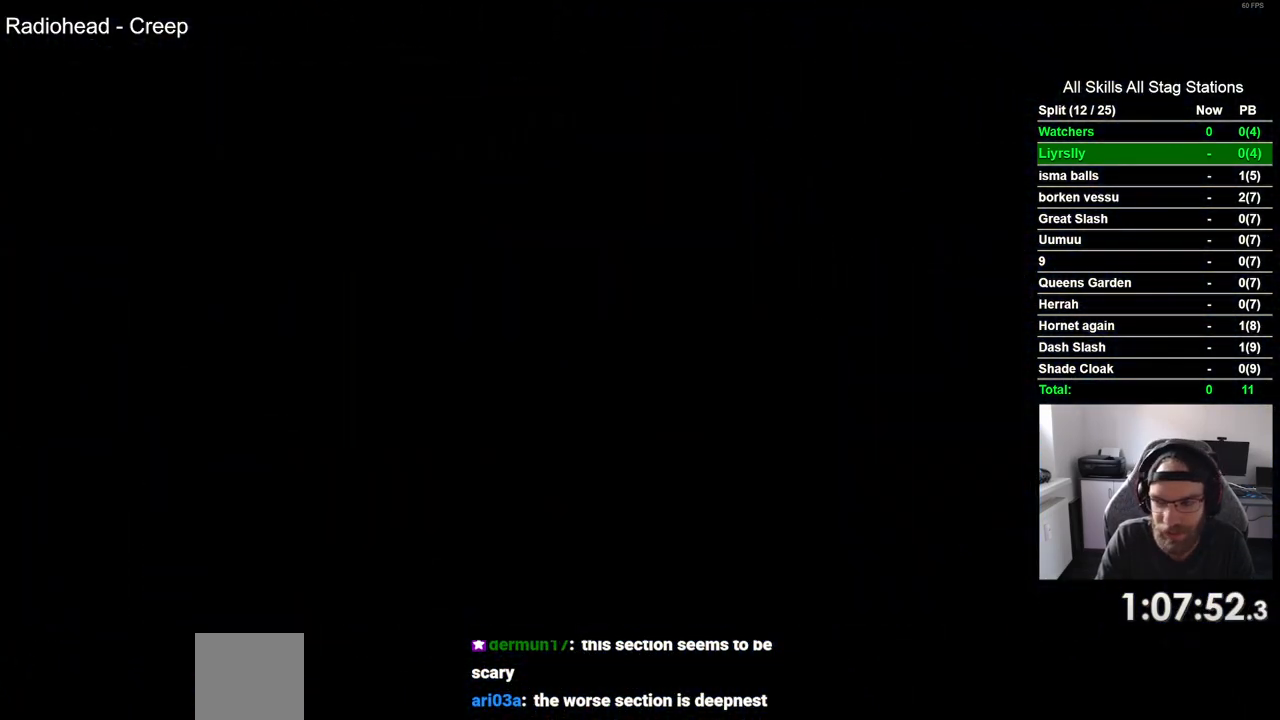
{"buttons": [], "left_stick": "center", "right_stick": "center", "events": []}
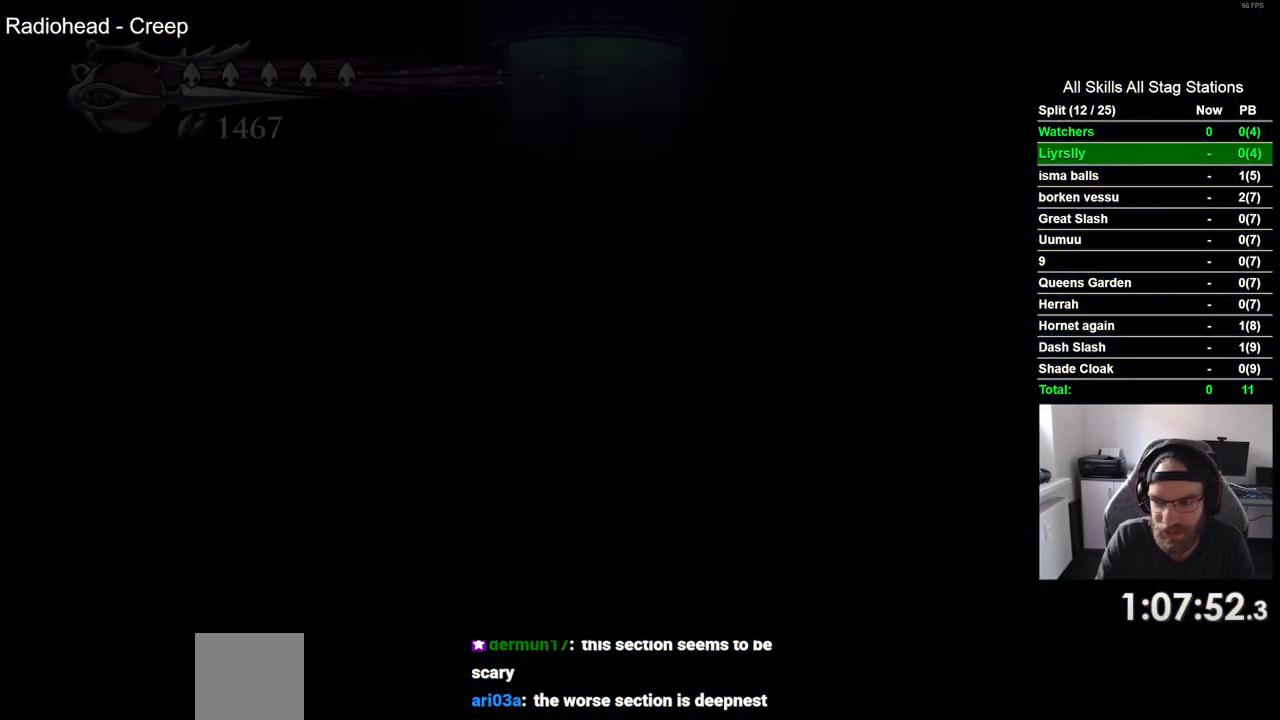
{"buttons": [], "left_stick": "center", "right_stick": "center", "events": []}
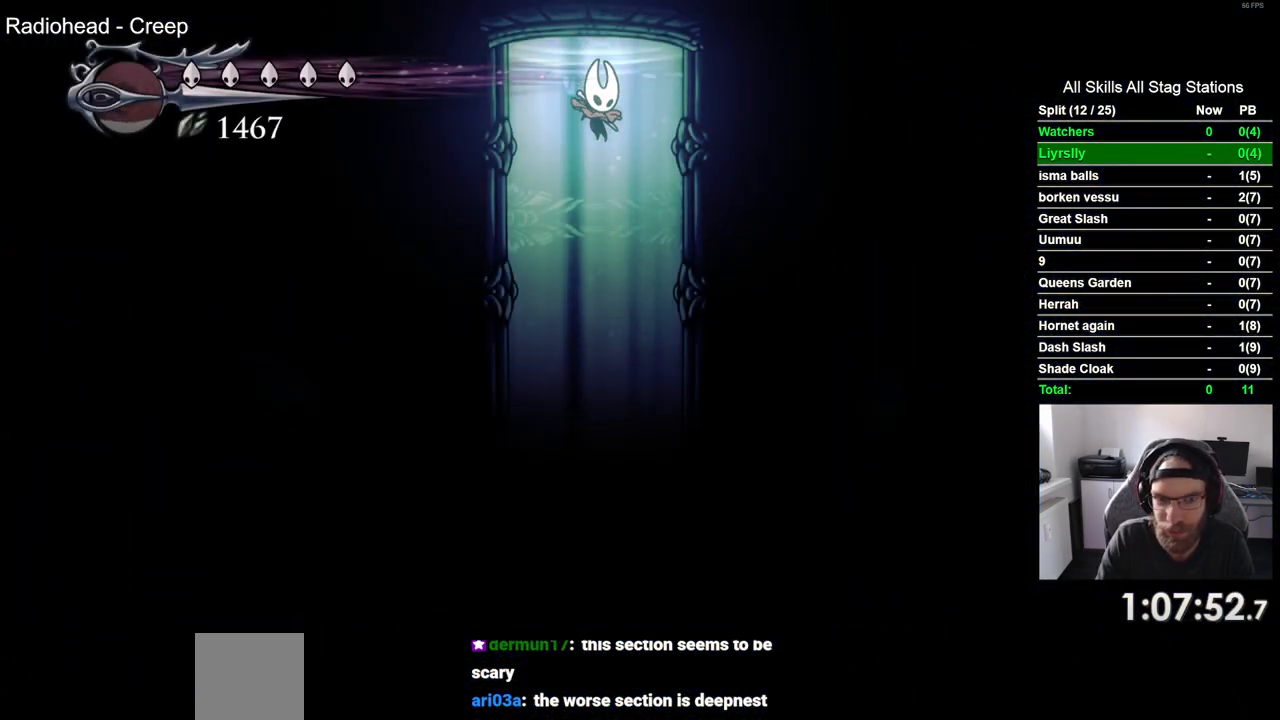
{"buttons": ["DPAD_RIGHT"], "left_stick": "center", "right_stick": "center", "events": [[400, "DPAD_RIGHT", "down"]]}
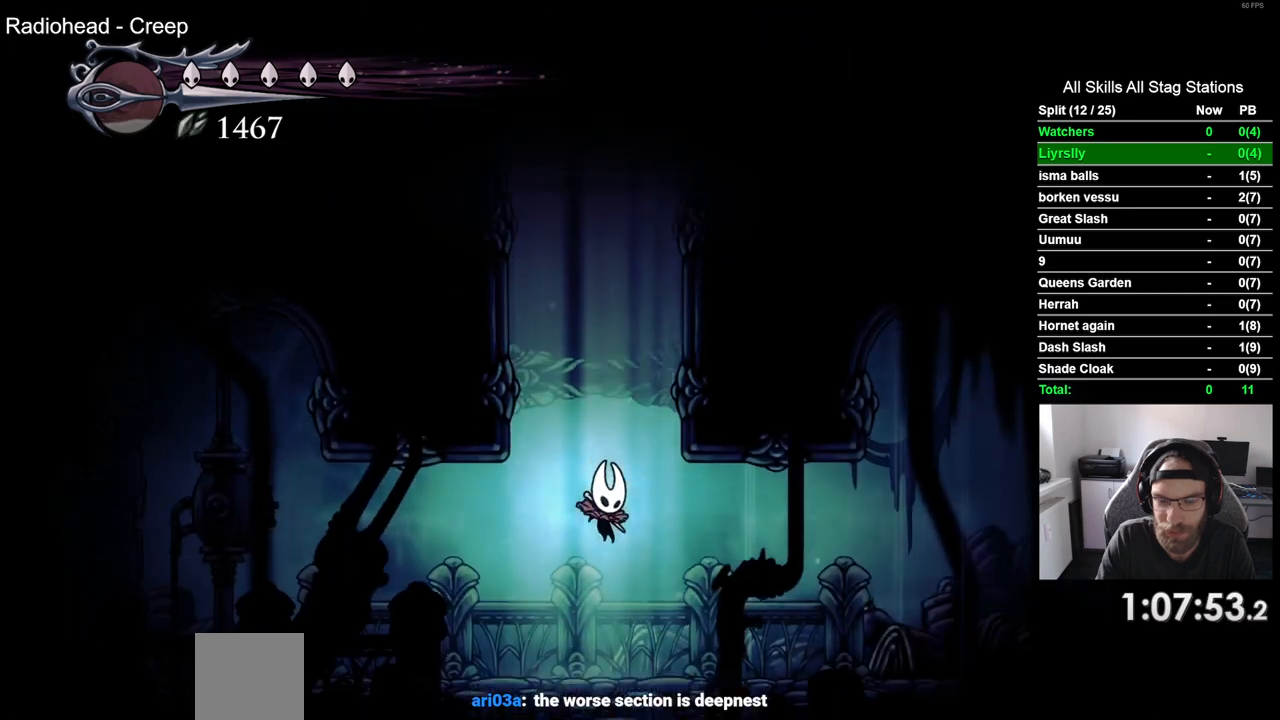
{"buttons": ["DPAD_RIGHT"], "left_stick": "center", "right_stick": "center", "events": []}
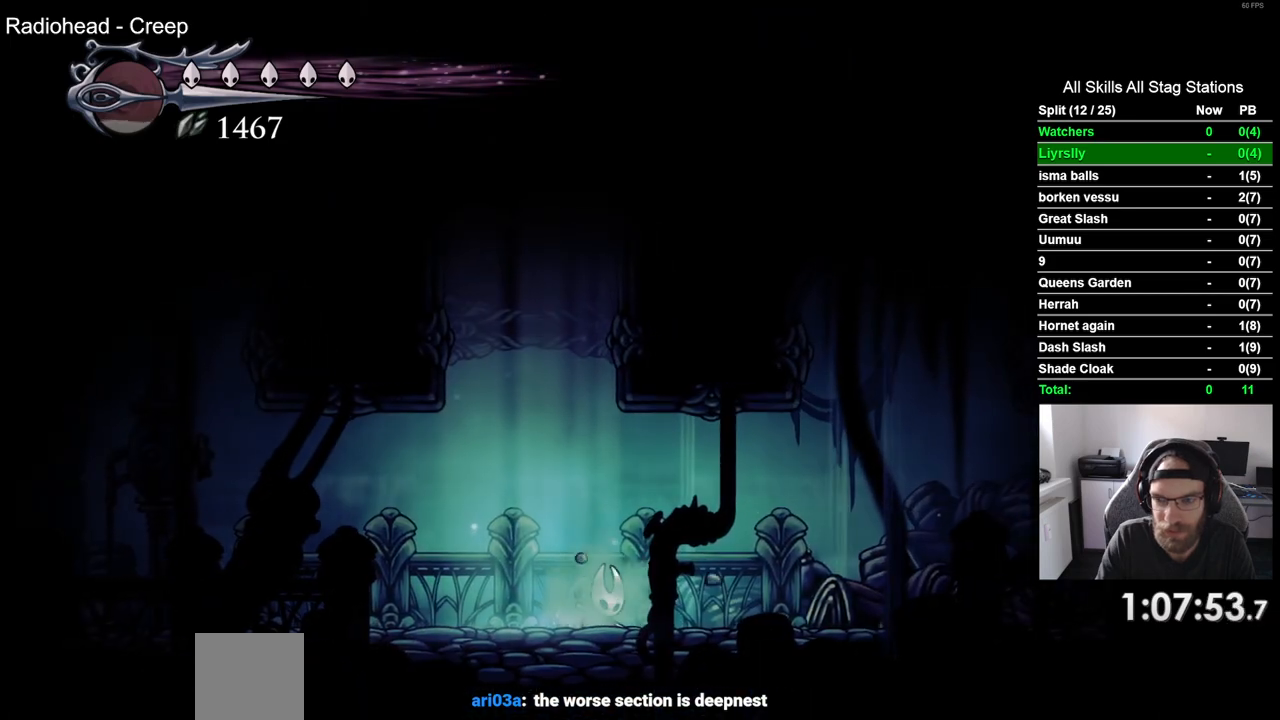
{"buttons": ["R2", "DPAD_RIGHT"], "left_stick": "center", "right_stick": "center", "events": [[467, "R2", "down"]]}
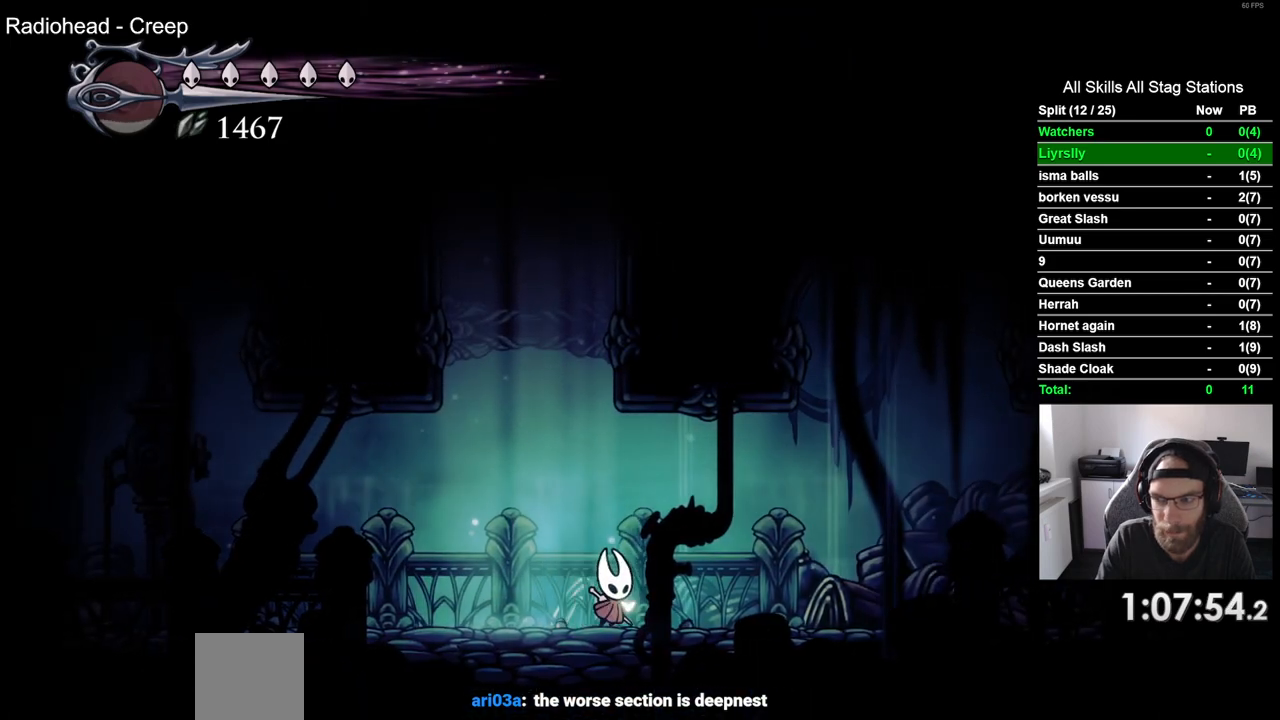
{"buttons": ["DPAD_RIGHT"], "left_stick": "center", "right_stick": "center", "events": [[217, "R2", "up"]]}
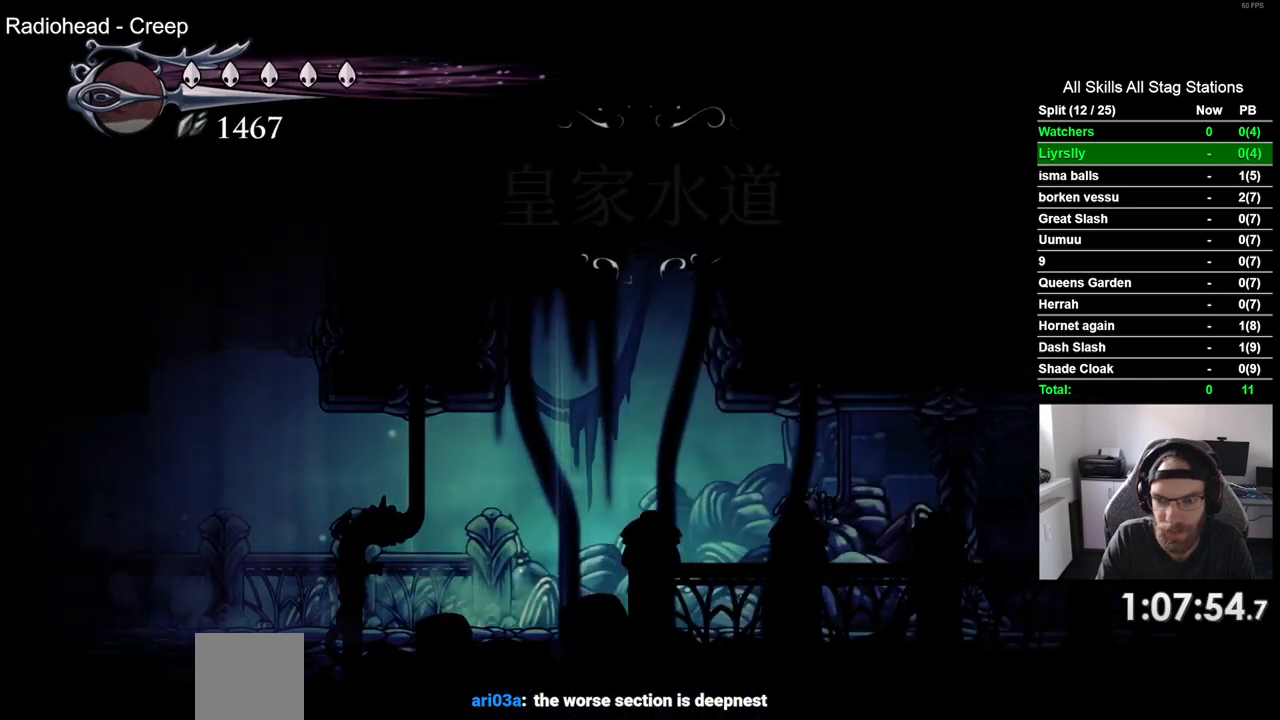
{"buttons": ["R2", "DPAD_RIGHT"], "left_stick": "center", "right_stick": "center", "events": [[33, "R2", "down"]]}
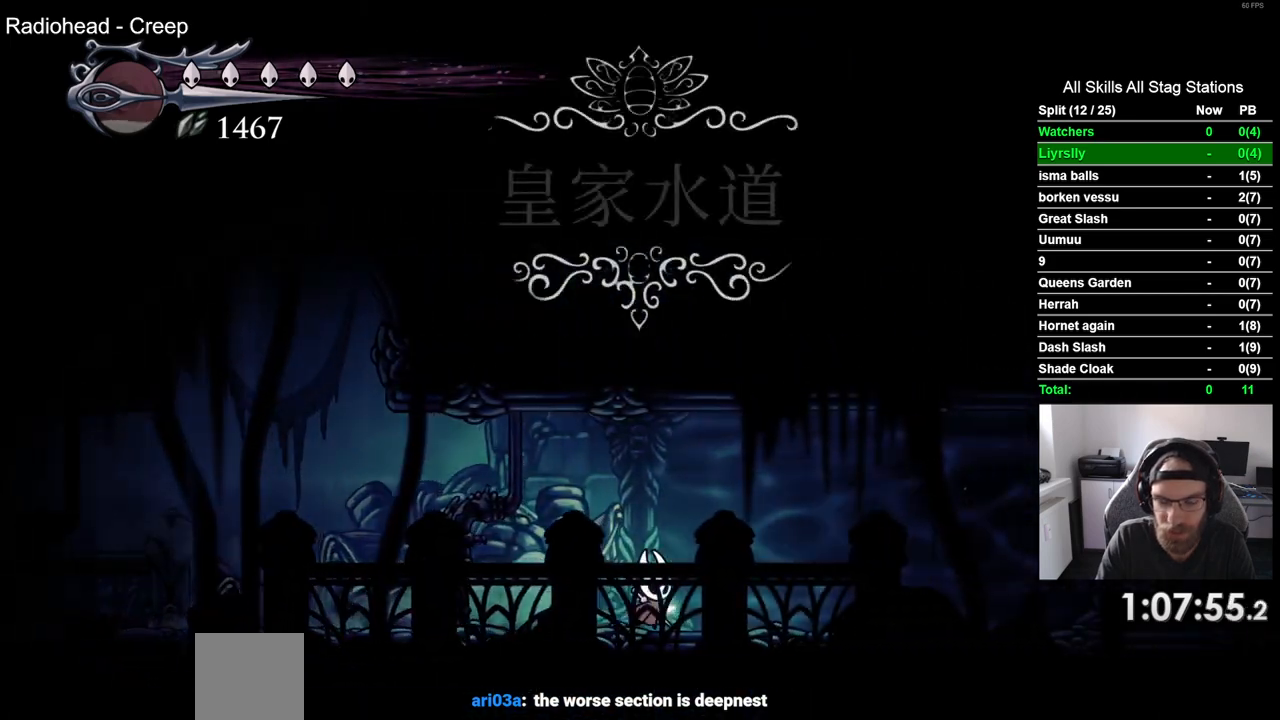
{"buttons": ["DPAD_RIGHT"], "left_stick": "center", "right_stick": "center", "events": [[50, "R2", "up"], [133, "R2", "down"], [333, "R2", "up"]]}
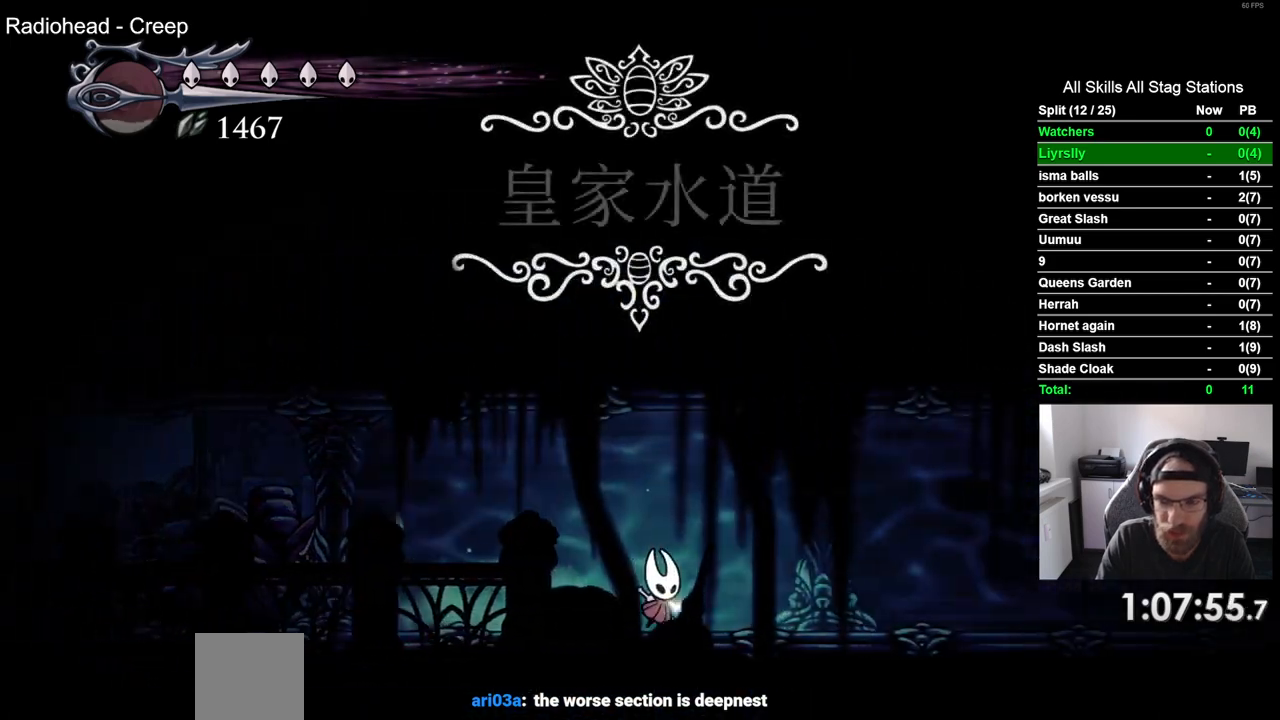
{"buttons": ["DPAD_RIGHT"], "left_stick": "center", "right_stick": "center"}
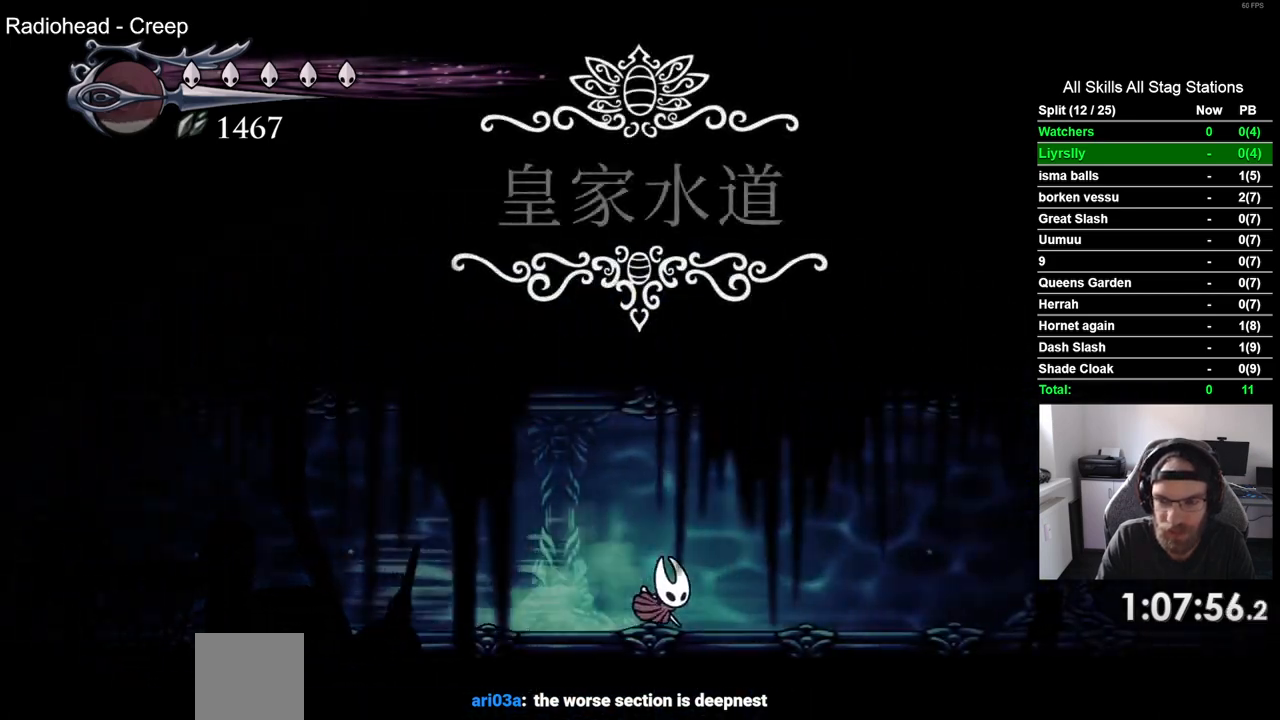
{"buttons": ["R2", "DPAD_RIGHT"], "left_stick": "center", "right_stick": "center", "events": [[333, "R2", "down"]]}
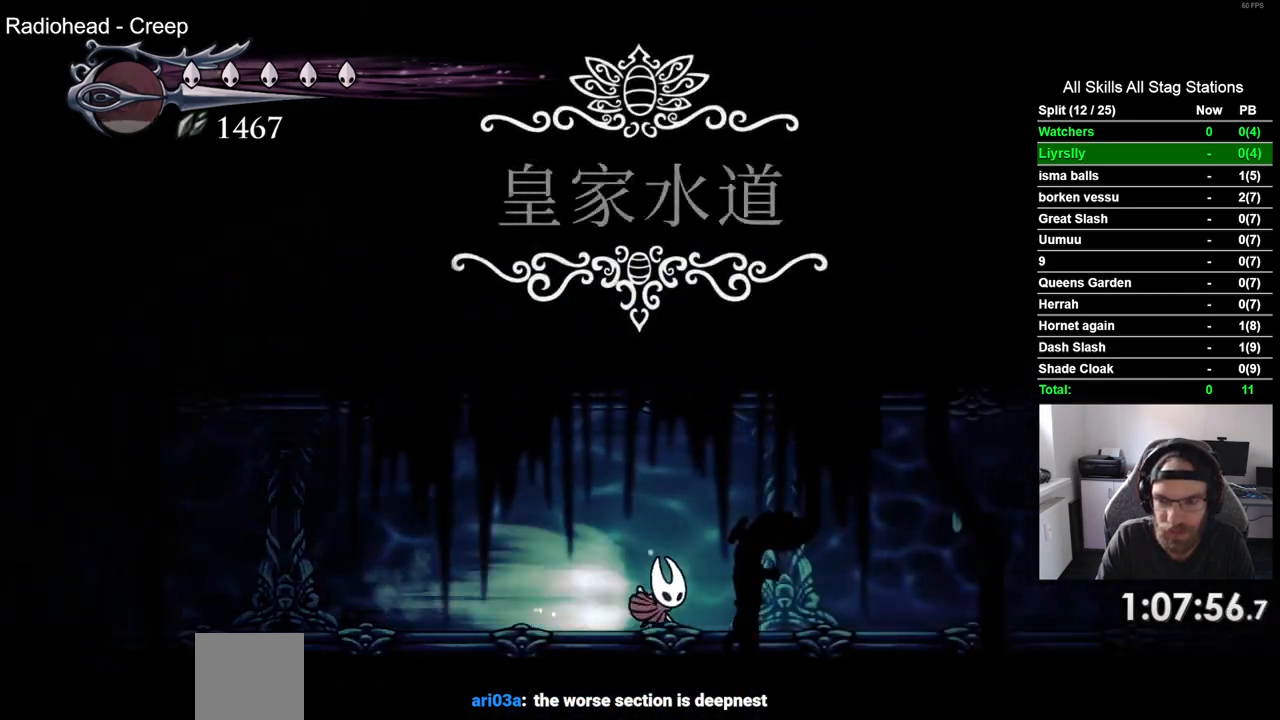
{"buttons": ["DPAD_RIGHT"], "left_stick": "center", "right_stick": "center", "events": [[67, "R2", "up"]]}
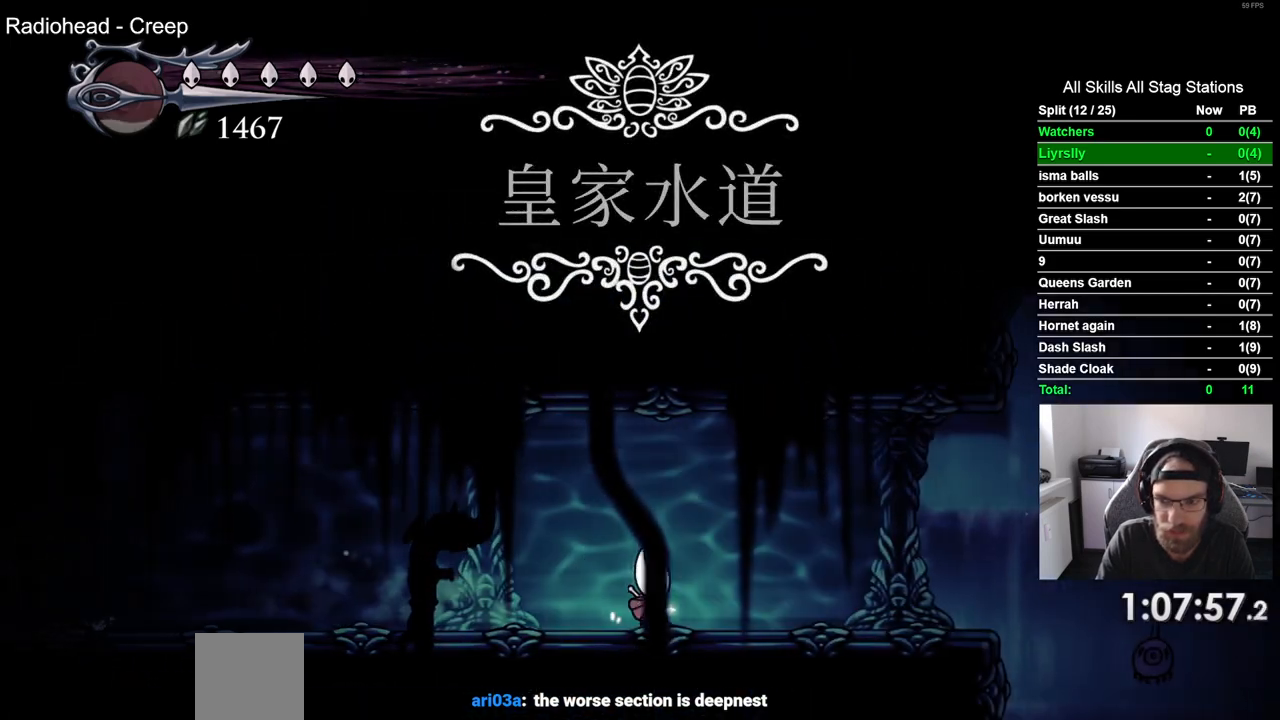
{"buttons": ["DPAD_RIGHT"], "left_stick": "center", "right_stick": "center", "events": []}
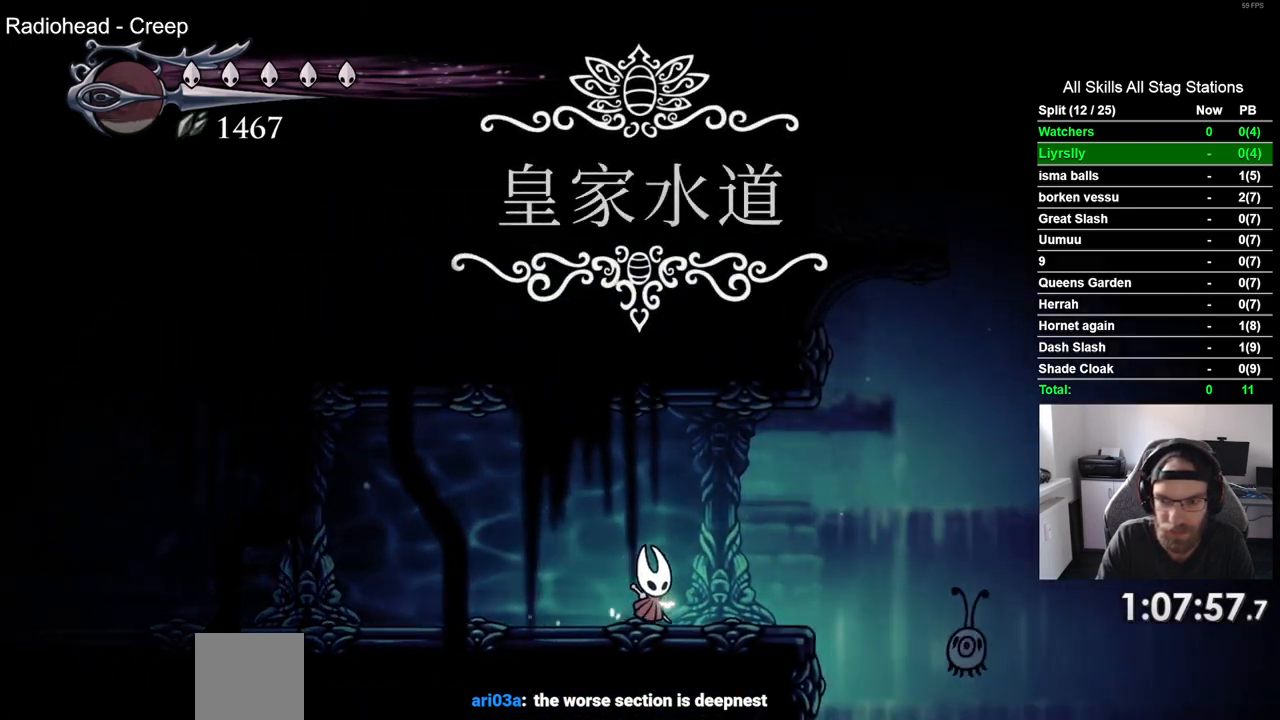
{"buttons": ["DPAD_RIGHT"], "left_stick": "center", "right_stick": "center", "events": []}